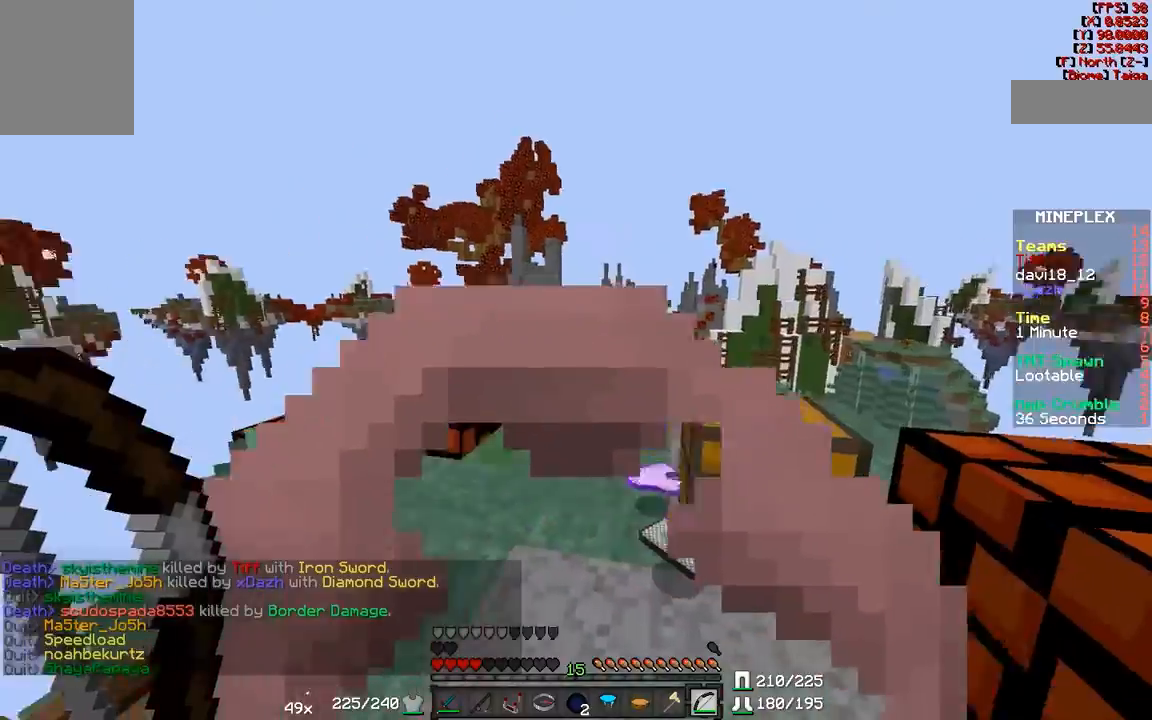
Gameplay with keyboard and mouse; each line is a JSON object with the keys and mouse buttons held at the frame after it. "events" lists presses ("down") and releases ("up") of "a", "d", "s", "w", "mouse_left" and "mouse_right" between this image and that frame as [ms after this image, input, new state], when the widget could be followed in between. "mouse_left", "mouse_right" = the "left", "right" buttons of the "mouse" list. No other keys are recorded. Fast repeated clicks can show as one long hold. Mouse movement is not recorded.
{"keys": [], "mouse": [], "events": []}
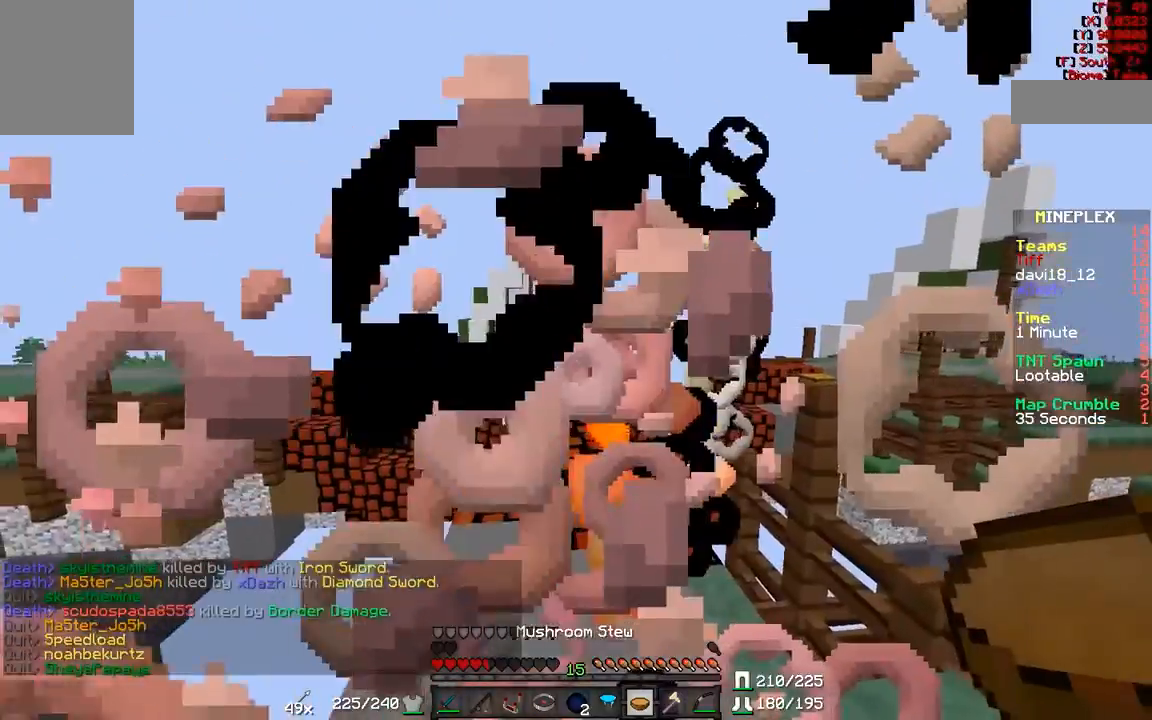
{"keys": ["w"], "mouse": [], "events": [[83, "mouse_left", "down"], [183, "mouse_left", "up"], [283, "w", "down"]]}
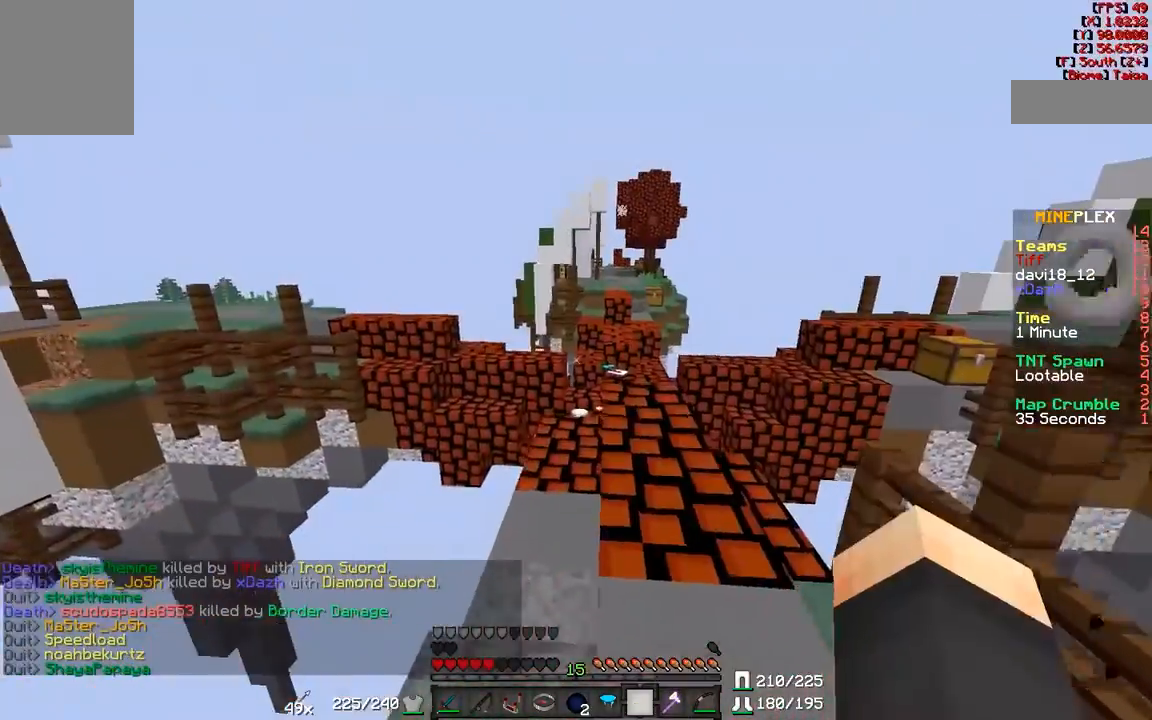
{"keys": [], "mouse": [], "events": [[17, "d", "down"], [83, "w", "up"], [133, "d", "up"]]}
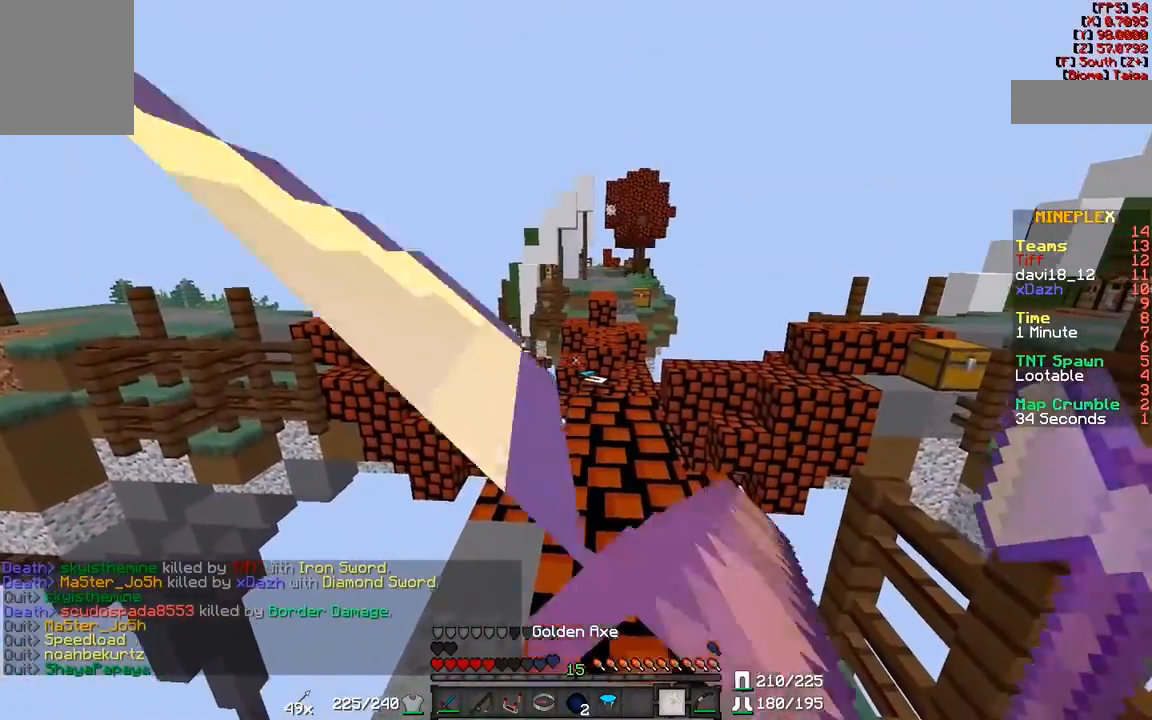
{"keys": [], "mouse": [], "events": [[100, "w", "down"], [283, "w", "up"]]}
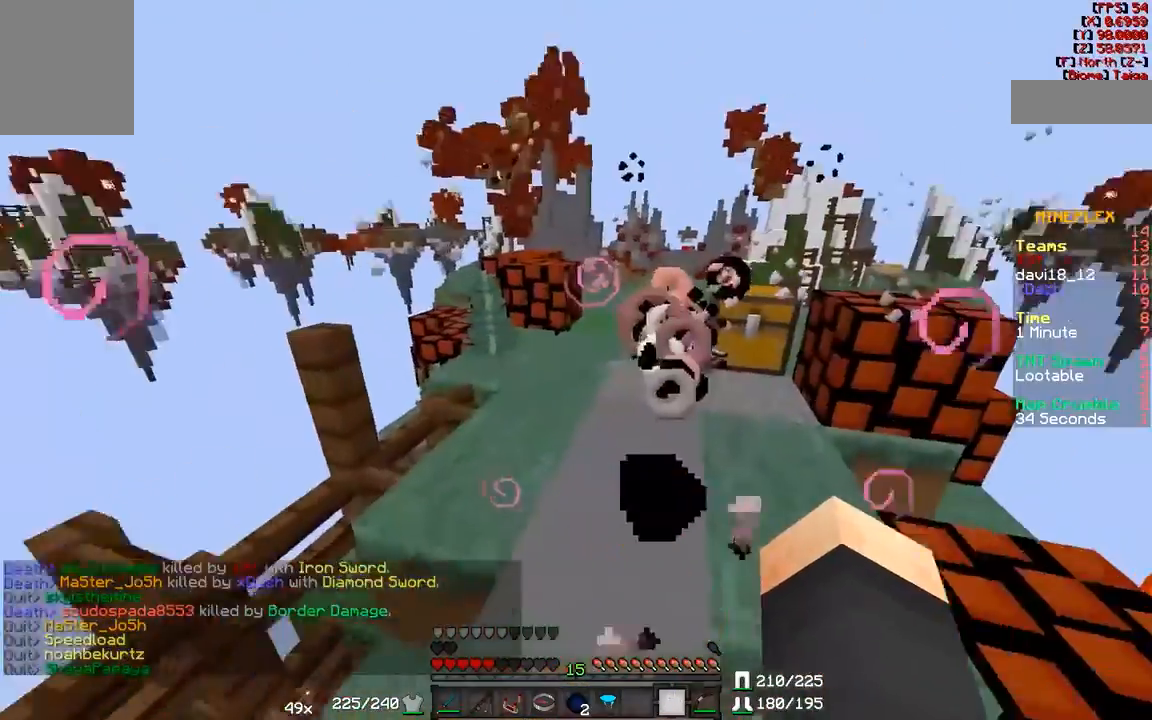
{"keys": ["w"], "mouse": [], "events": [[17, "d", "down"], [83, "d", "up"], [433, "w", "down"]]}
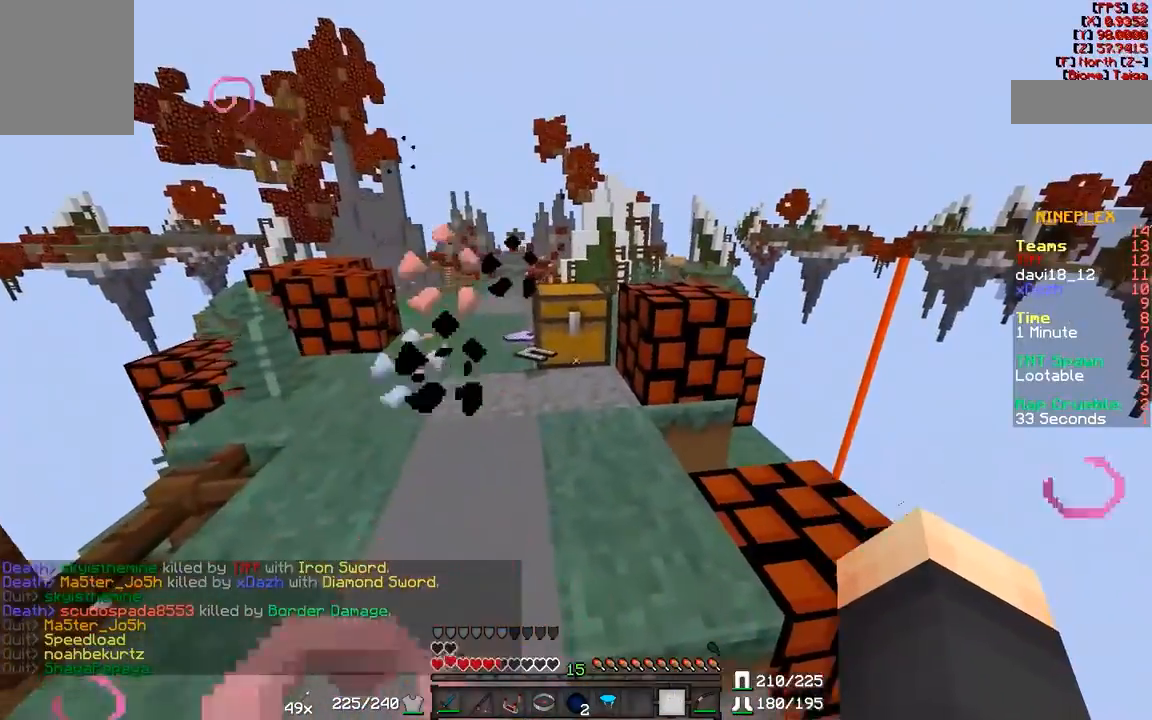
{"keys": ["a", "w"], "mouse": [], "events": [[217, "d", "down"], [467, "a", "down"], [467, "d", "up"]]}
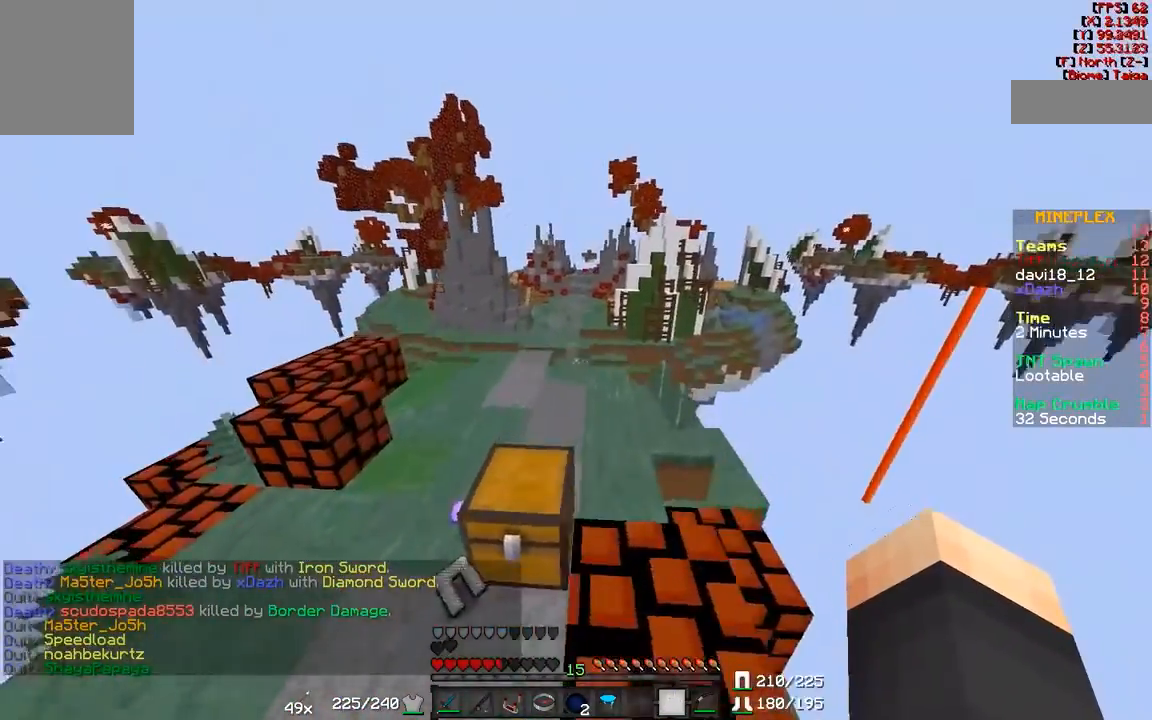
{"keys": ["w"], "mouse": [], "events": [[133, "a", "up"], [233, "a", "down"], [417, "a", "up"]]}